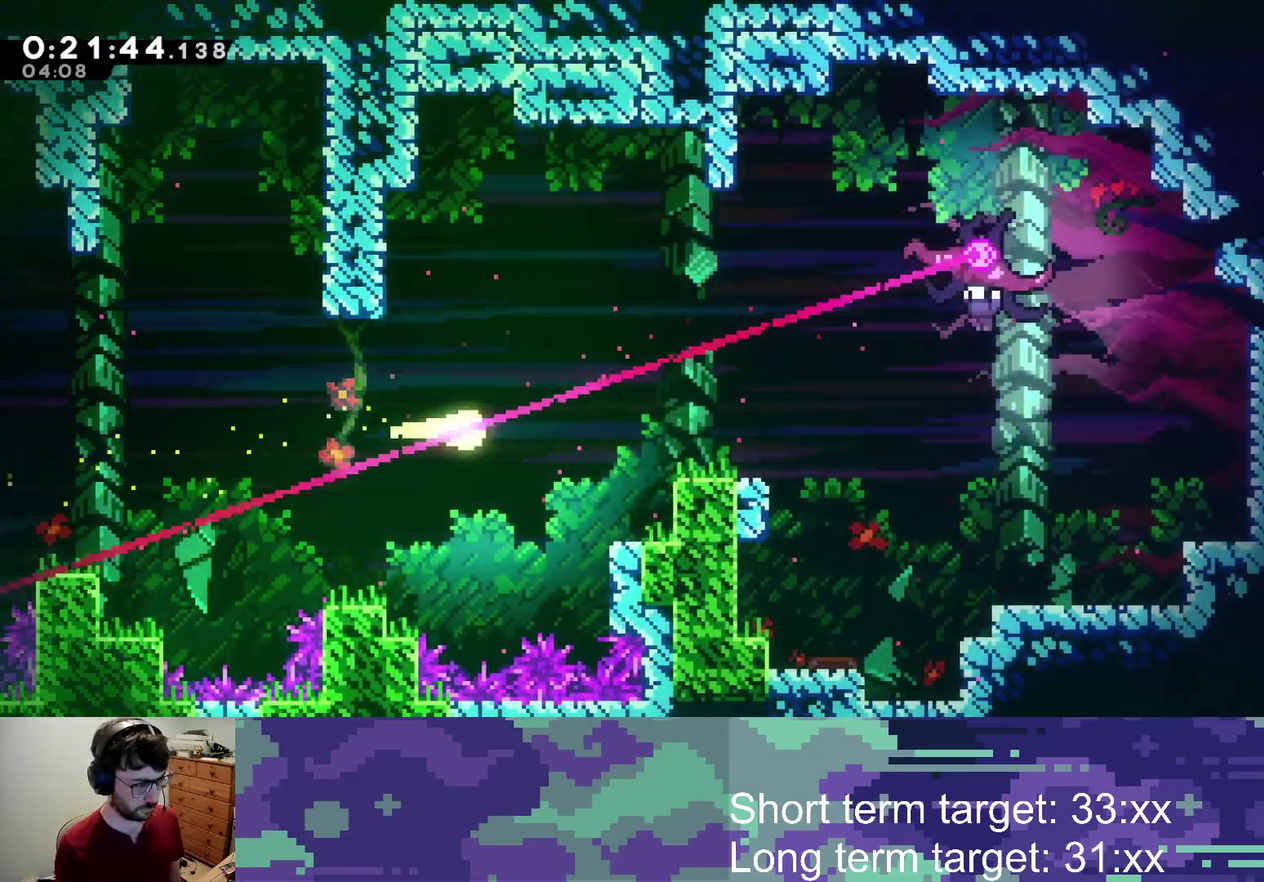
Gameplay with a controller (PlayStation layout); each line is a JSON object with the inputs held at the frame after it. "events" lists button and stick changes between this image and that frame as [ms after this image, input, new state], when the widget could be followed in between.
{"buttons": ["CROSS", "DPAD_RIGHT"], "left_stick": "center", "right_stick": "center", "events": [[267, "DPAD_DOWN", "down"], [300, "SQUARE", "down"], [400, "SQUARE", "up"], [450, "DPAD_DOWN", "up"], [483, "CROSS", "down"]]}
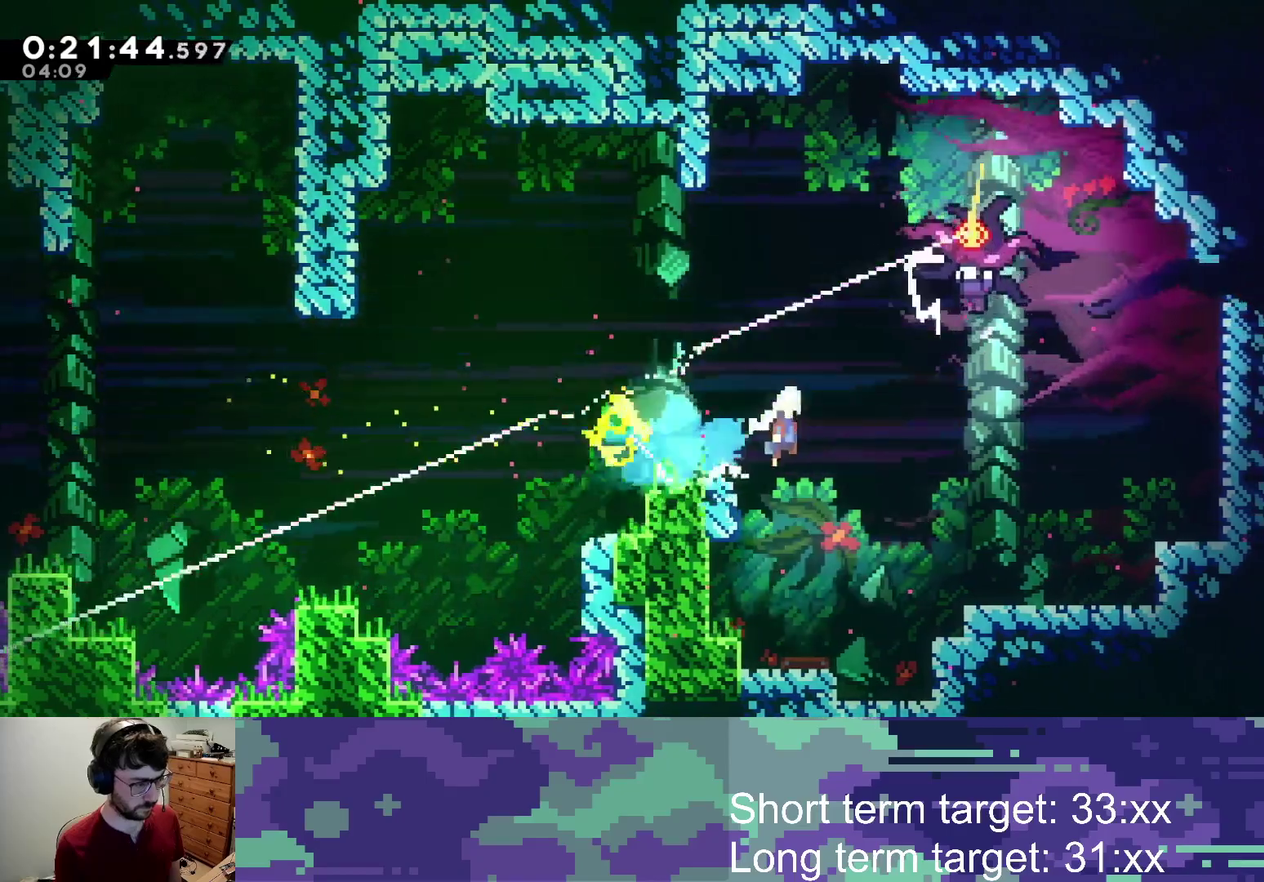
{"buttons": ["SQUARE"], "left_stick": "center", "right_stick": "center", "events": [[217, "CROSS", "up"], [233, "DPAD_UP", "down"], [233, "SQUARE", "down"], [250, "DPAD_RIGHT", "up"], [400, "DPAD_UP", "up"]]}
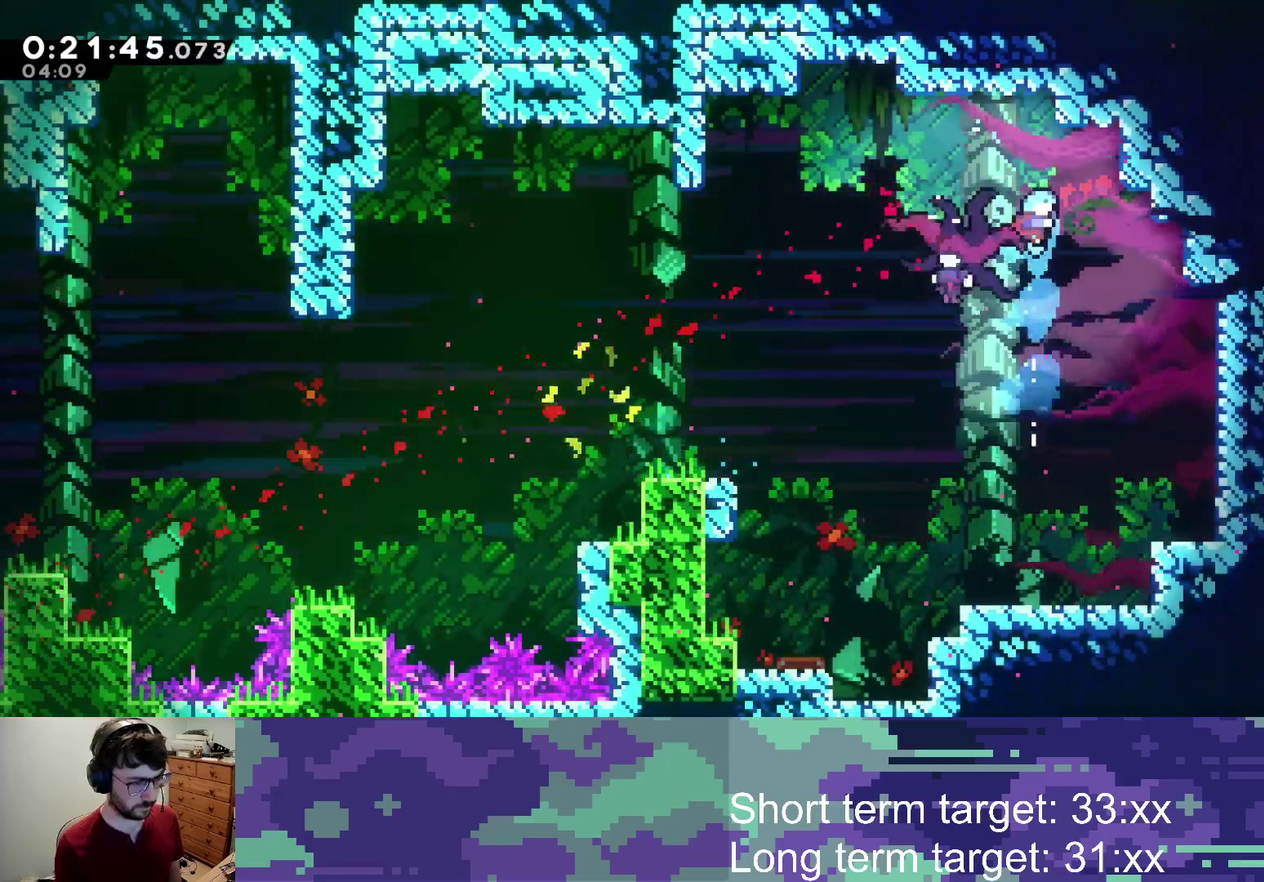
{"buttons": ["DPAD_UP", "DPAD_LEFT"], "left_stick": "center", "right_stick": "center", "events": [[17, "DPAD_RIGHT", "down"], [17, "SQUARE", "up"], [183, "DPAD_DOWN", "down"], [300, "DPAD_LEFT", "down"], [300, "DPAD_RIGHT", "up"], [317, "DPAD_DOWN", "up"], [333, "DPAD_UP", "down"]]}
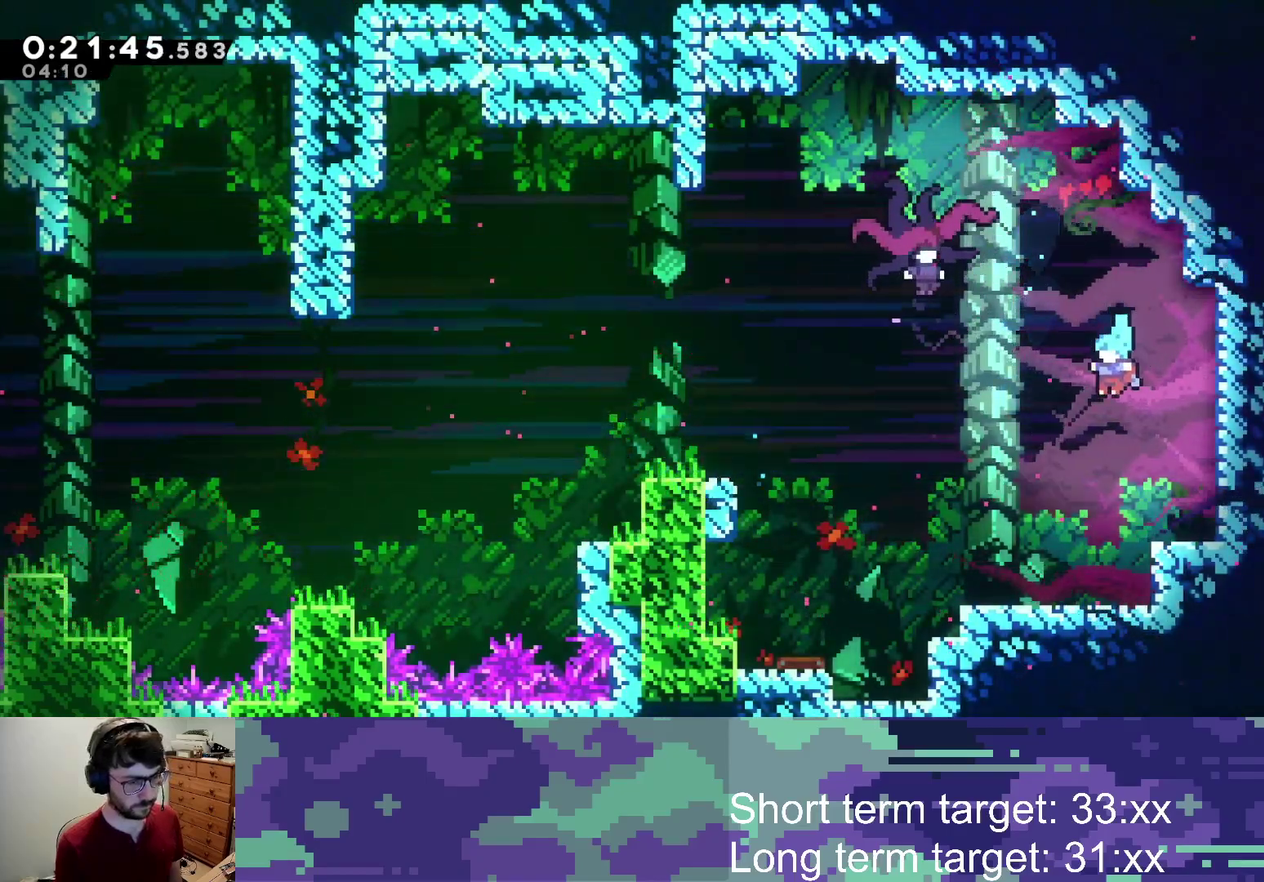
{"buttons": ["CROSS", "L2", "DPAD_LEFT"], "left_stick": "center", "right_stick": "center", "events": [[17, "DPAD_LEFT", "up"], [17, "L2", "down"], [167, "DPAD_LEFT", "down"], [200, "DPAD_UP", "up"], [350, "DPAD_UP", "down"], [450, "CROSS", "down"], [467, "DPAD_UP", "up"]]}
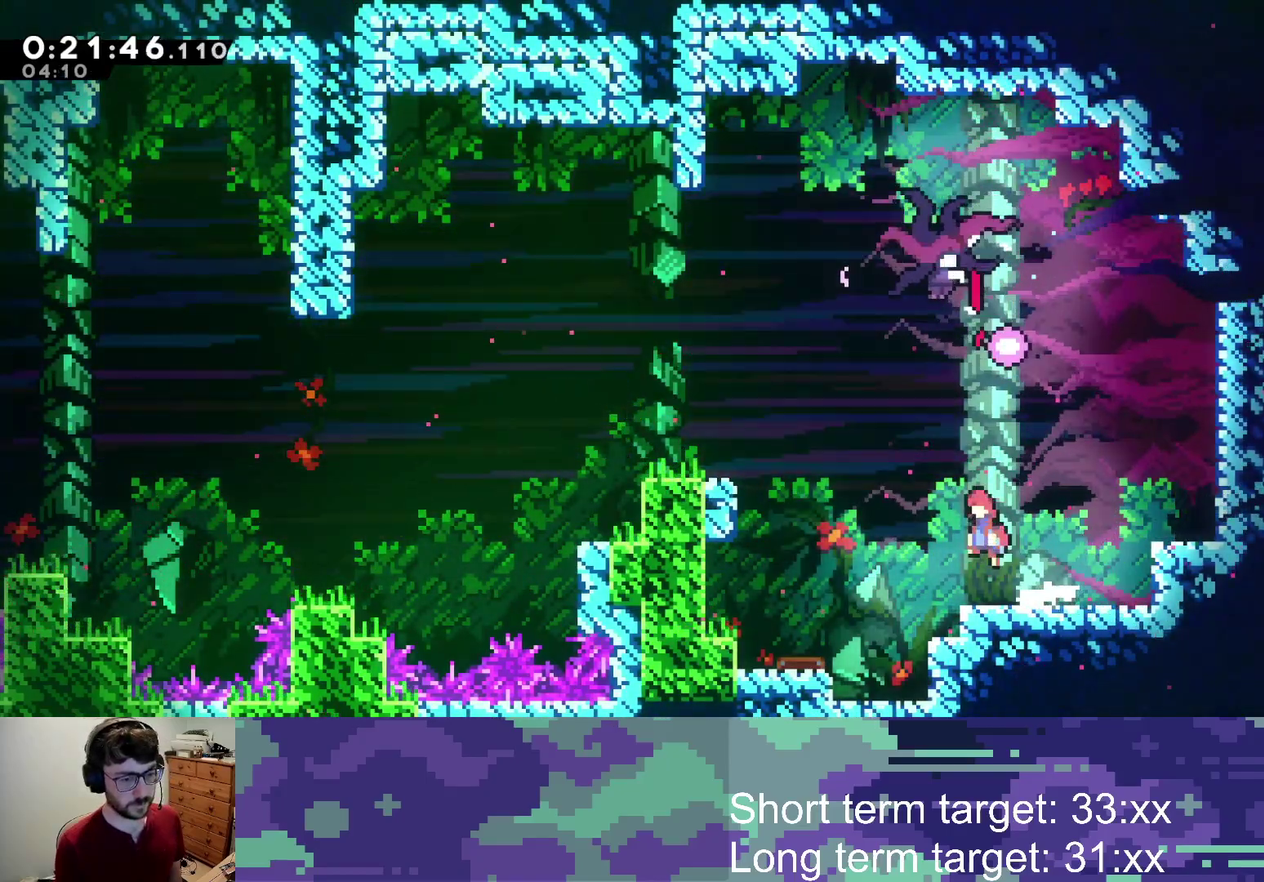
{"buttons": ["SQUARE", "L2", "DPAD_RIGHT"], "left_stick": "center", "right_stick": "center", "events": [[100, "DPAD_UP", "down"], [150, "DPAD_LEFT", "up"], [183, "SQUARE", "down"], [217, "CROSS", "up"], [367, "DPAD_RIGHT", "down"], [417, "DPAD_UP", "up"]]}
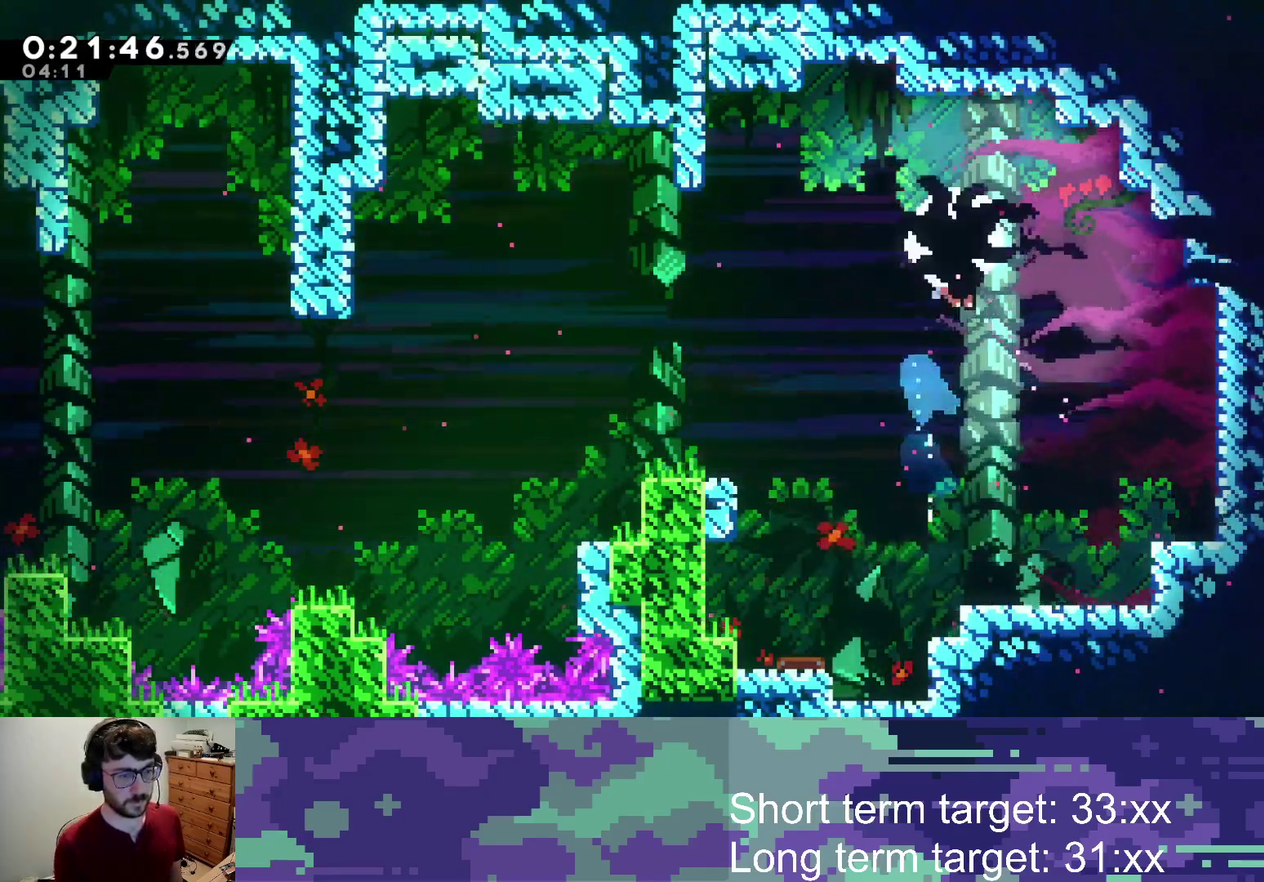
{"buttons": ["DPAD_DOWN", "DPAD_RIGHT"], "left_stick": "center", "right_stick": "center", "events": [[67, "SQUARE", "up"], [100, "DPAD_RIGHT", "up"], [100, "L2", "up"], [233, "DPAD_RIGHT", "down"], [300, "DPAD_DOWN", "down"]]}
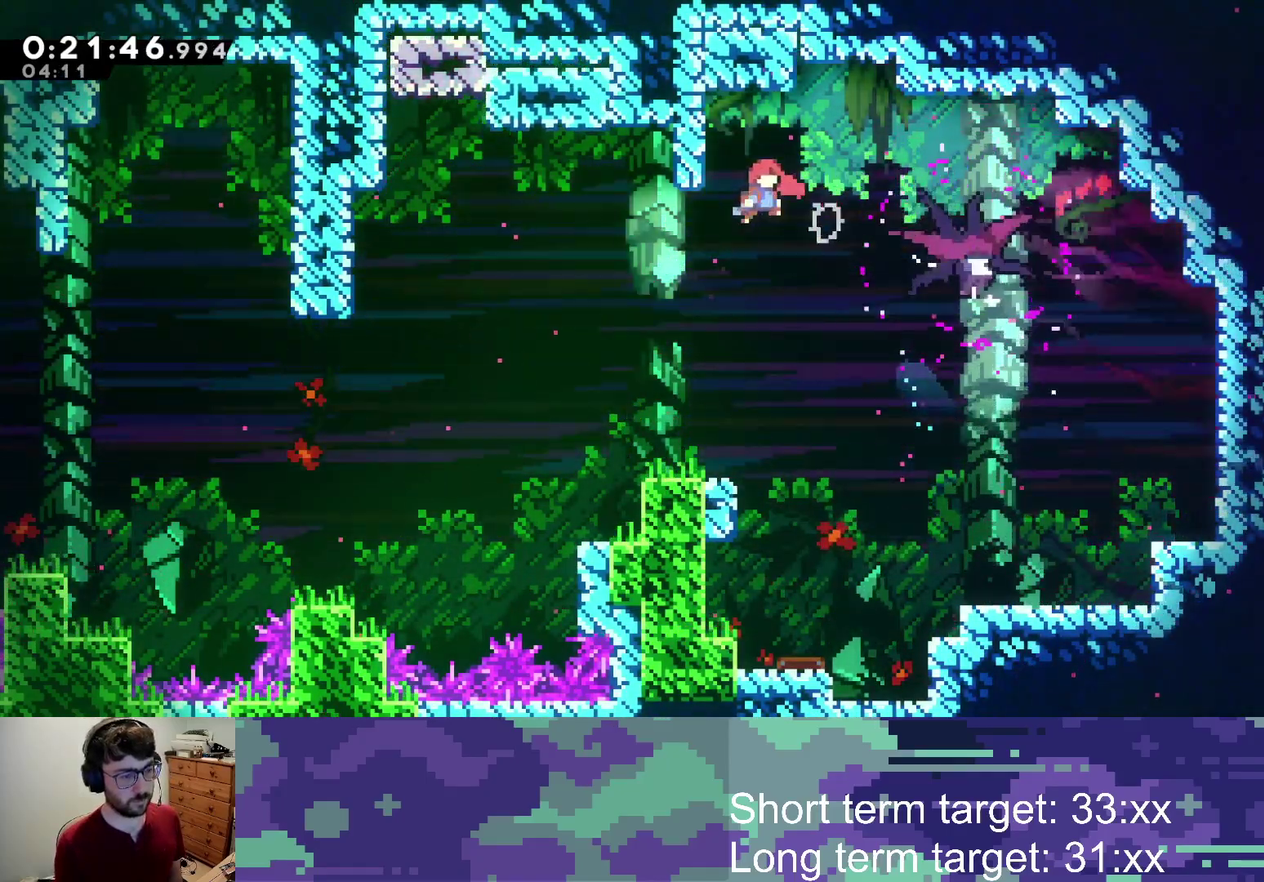
{"buttons": ["DPAD_DOWN", "DPAD_RIGHT"], "left_stick": "center", "right_stick": "center", "events": [[117, "SQUARE", "down"], [500, "SQUARE", "up"]]}
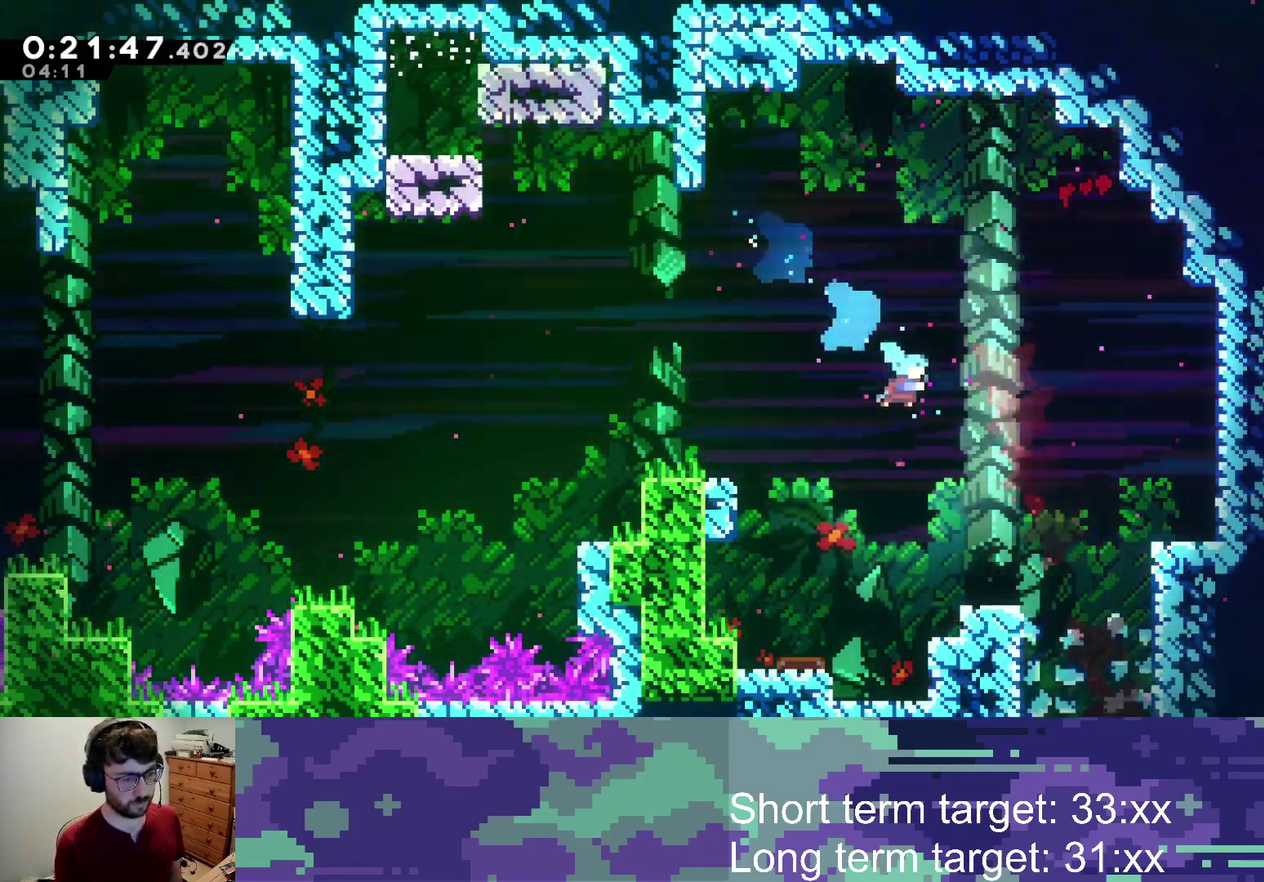
{"buttons": ["DPAD_DOWN"], "left_stick": "center", "right_stick": "center", "events": [[283, "DPAD_RIGHT", "up"]]}
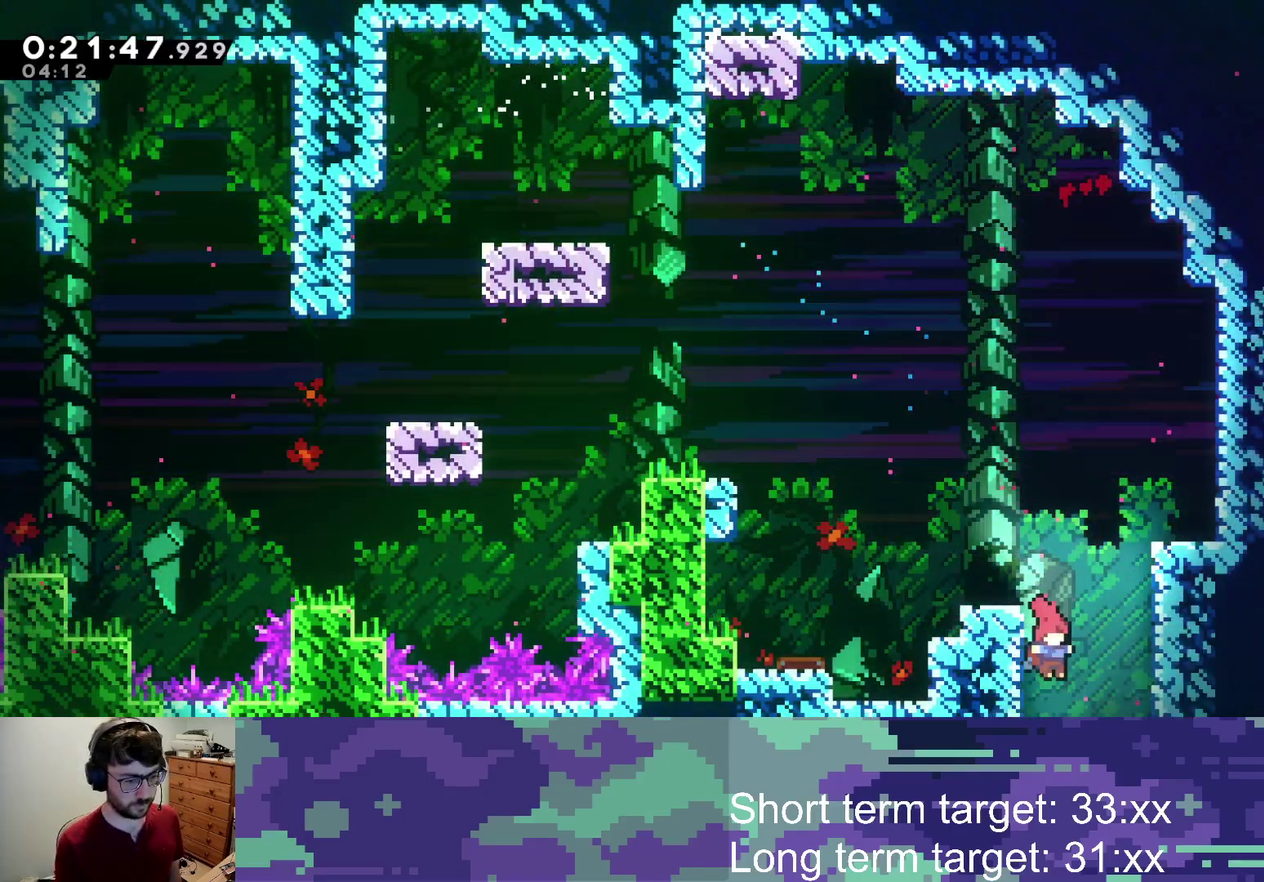
{"buttons": ["DPAD_DOWN"], "left_stick": "center", "right_stick": "center", "events": []}
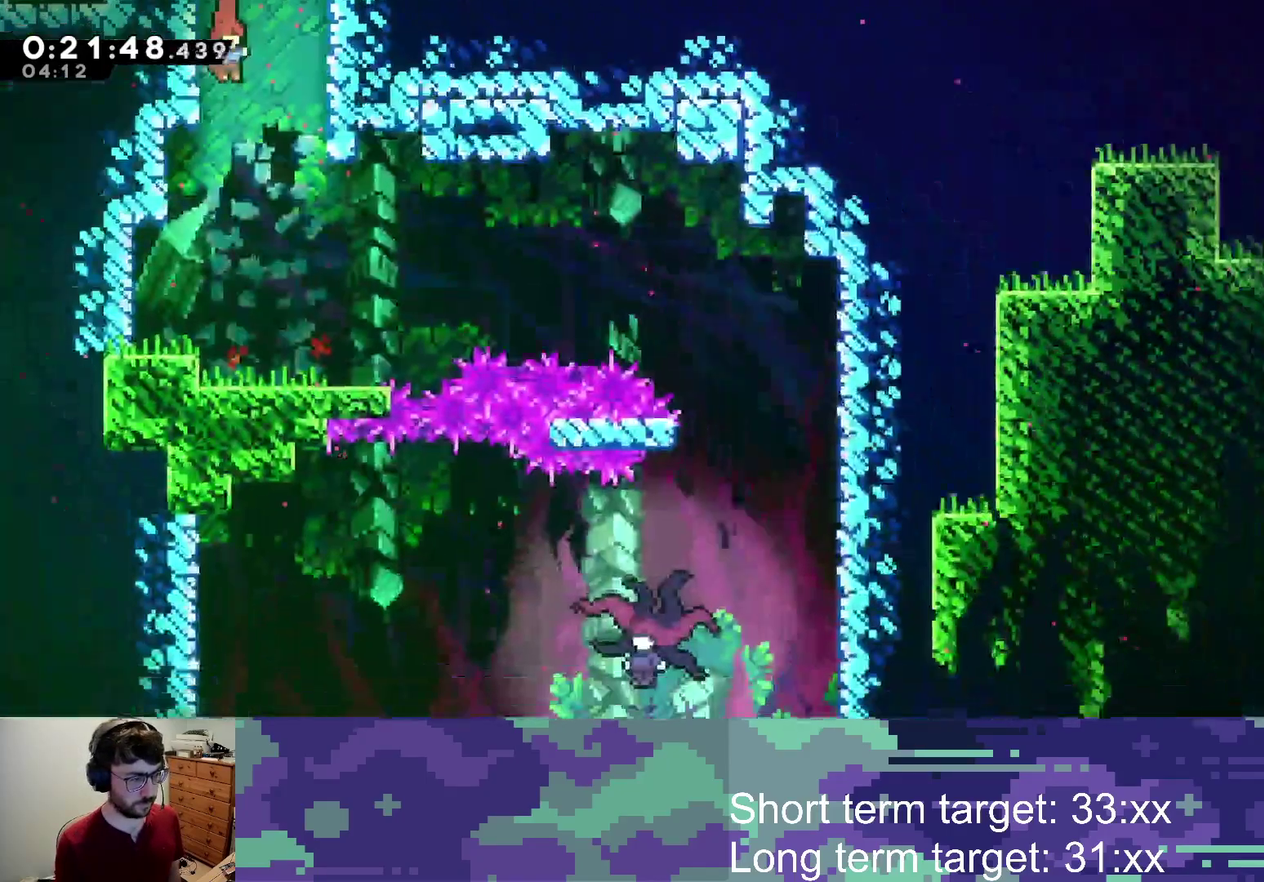
{"buttons": ["SQUARE", "DPAD_DOWN"], "left_stick": "center", "right_stick": "center", "events": [[283, "SQUARE", "down"]]}
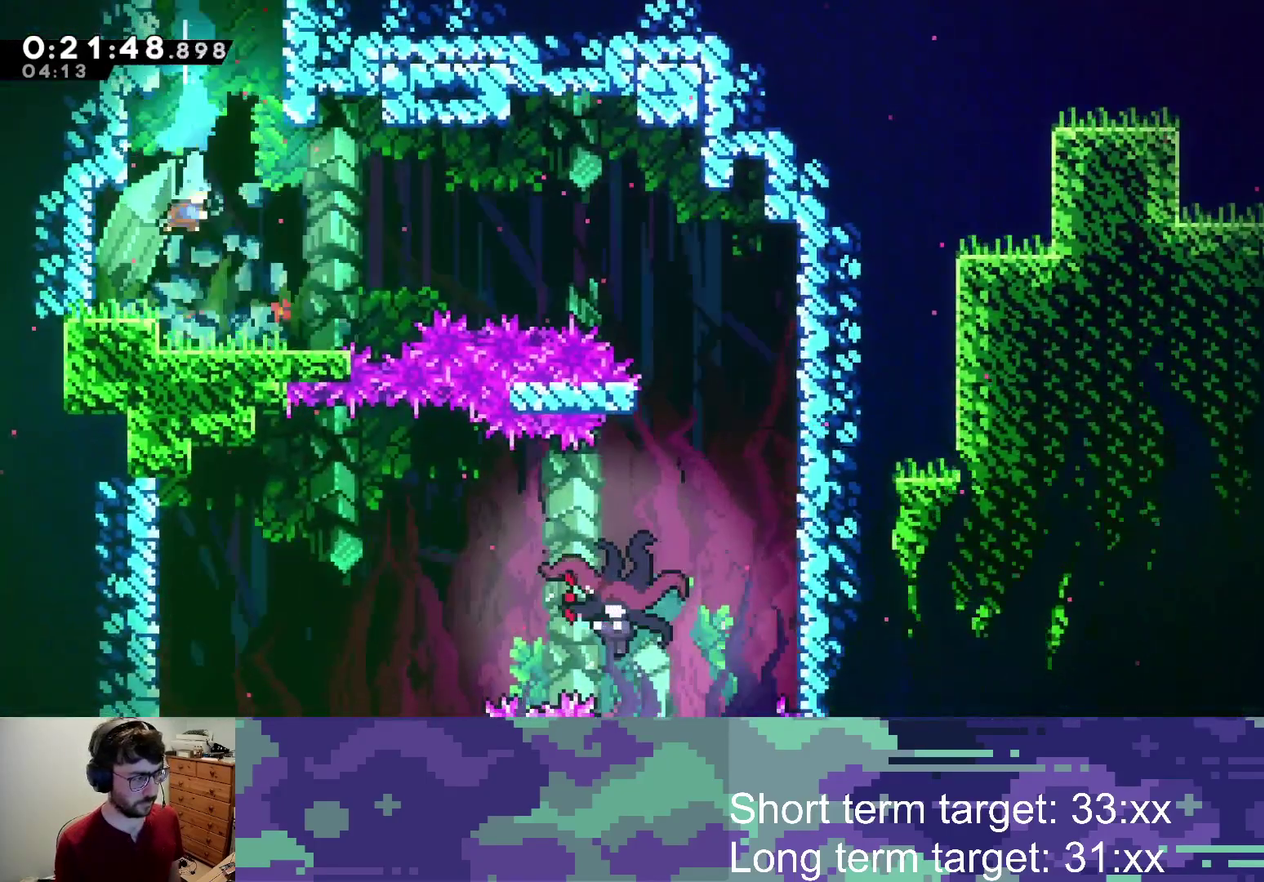
{"buttons": ["CROSS", "DPAD_RIGHT"], "left_stick": "center", "right_stick": "center", "events": [[33, "SQUARE", "up"], [117, "DPAD_DOWN", "up"], [183, "SQUARE", "down"], [217, "DPAD_RIGHT", "down"], [317, "SQUARE", "up"], [400, "CROSS", "down"]]}
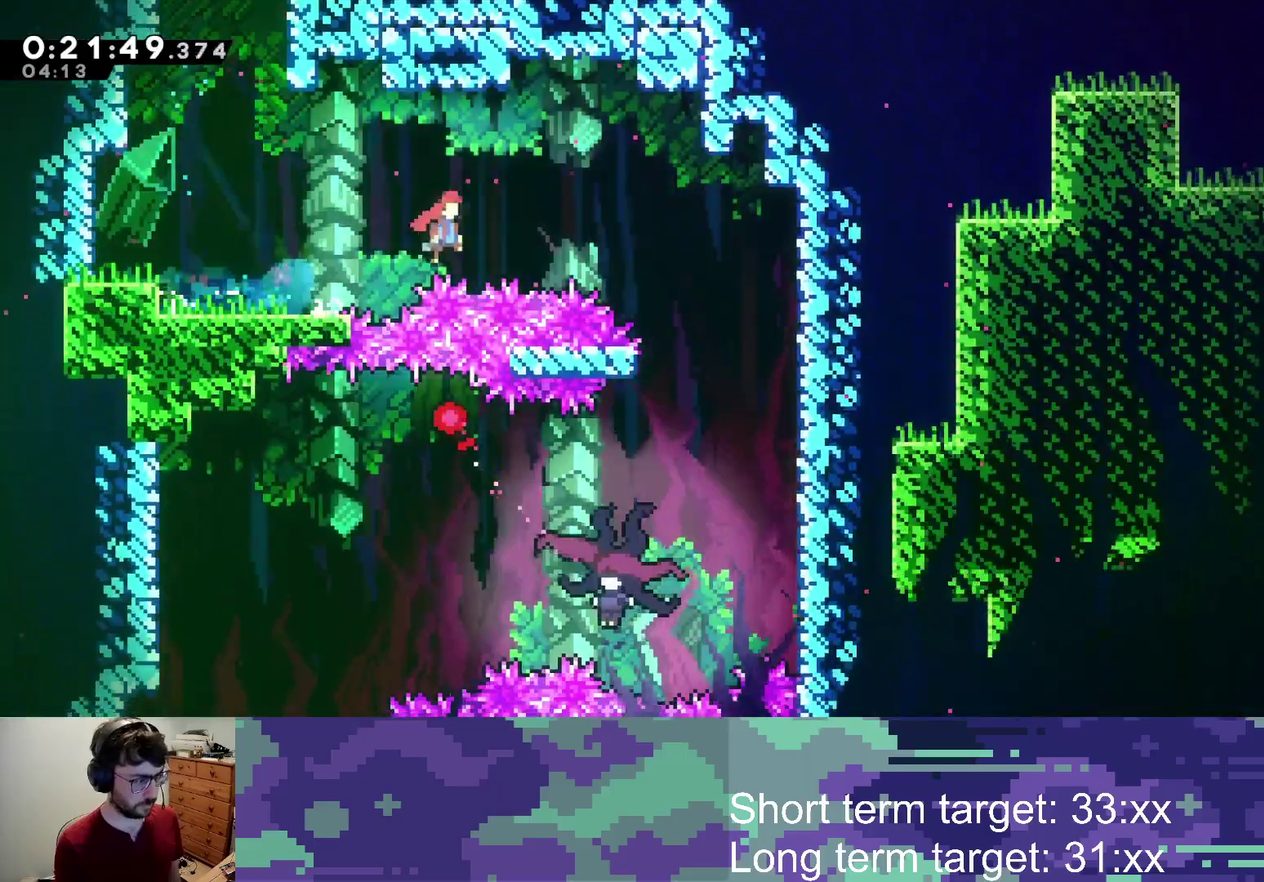
{"buttons": ["SQUARE", "DPAD_DOWN"], "left_stick": "center", "right_stick": "center", "events": [[233, "DPAD_RIGHT", "up"], [250, "CROSS", "up"], [283, "SQUARE", "down"], [300, "DPAD_DOWN", "down"]]}
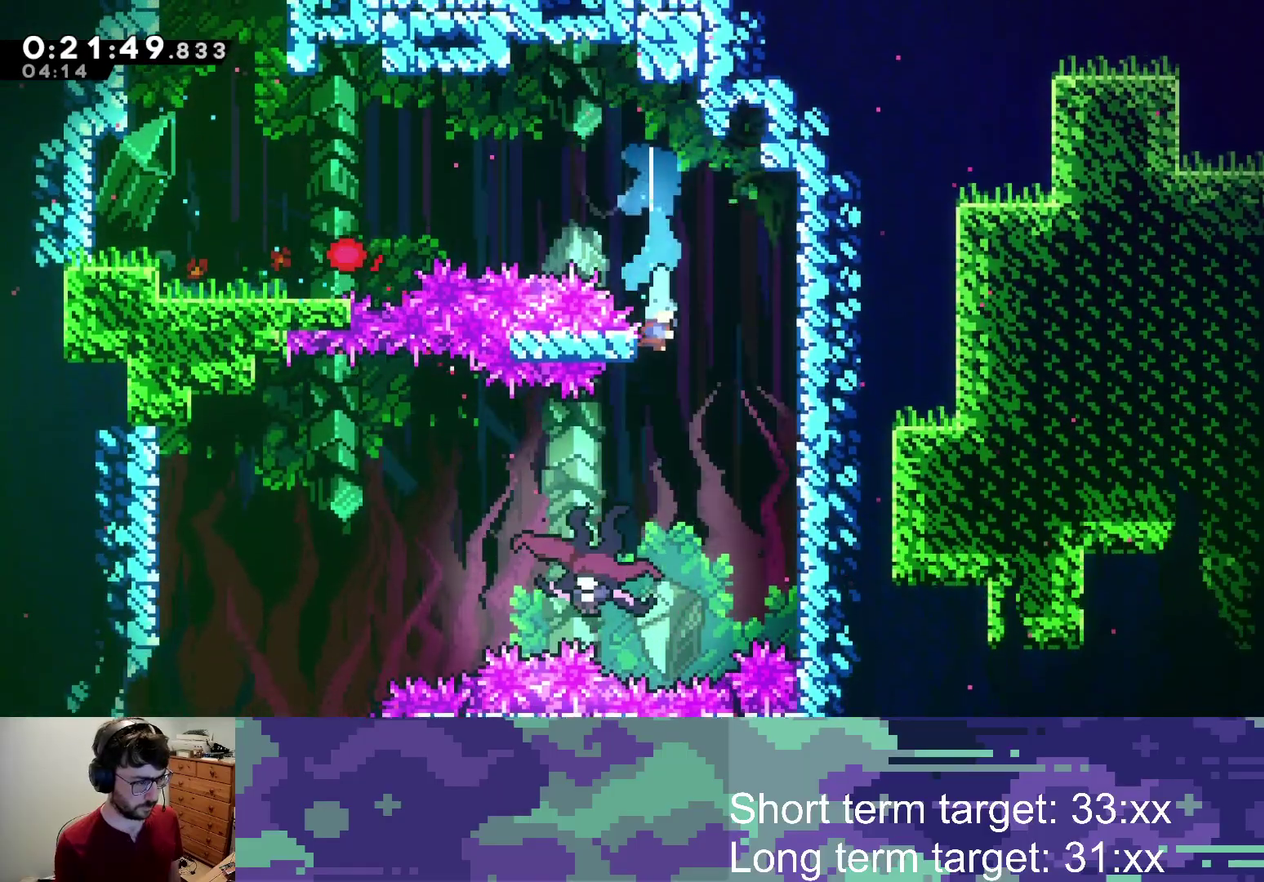
{"buttons": ["DPAD_DOWN", "DPAD_LEFT"], "left_stick": "center", "right_stick": "center", "events": [[183, "SQUARE", "up"], [233, "DPAD_LEFT", "down"], [267, "DPAD_DOWN", "up"], [383, "DPAD_DOWN", "down"]]}
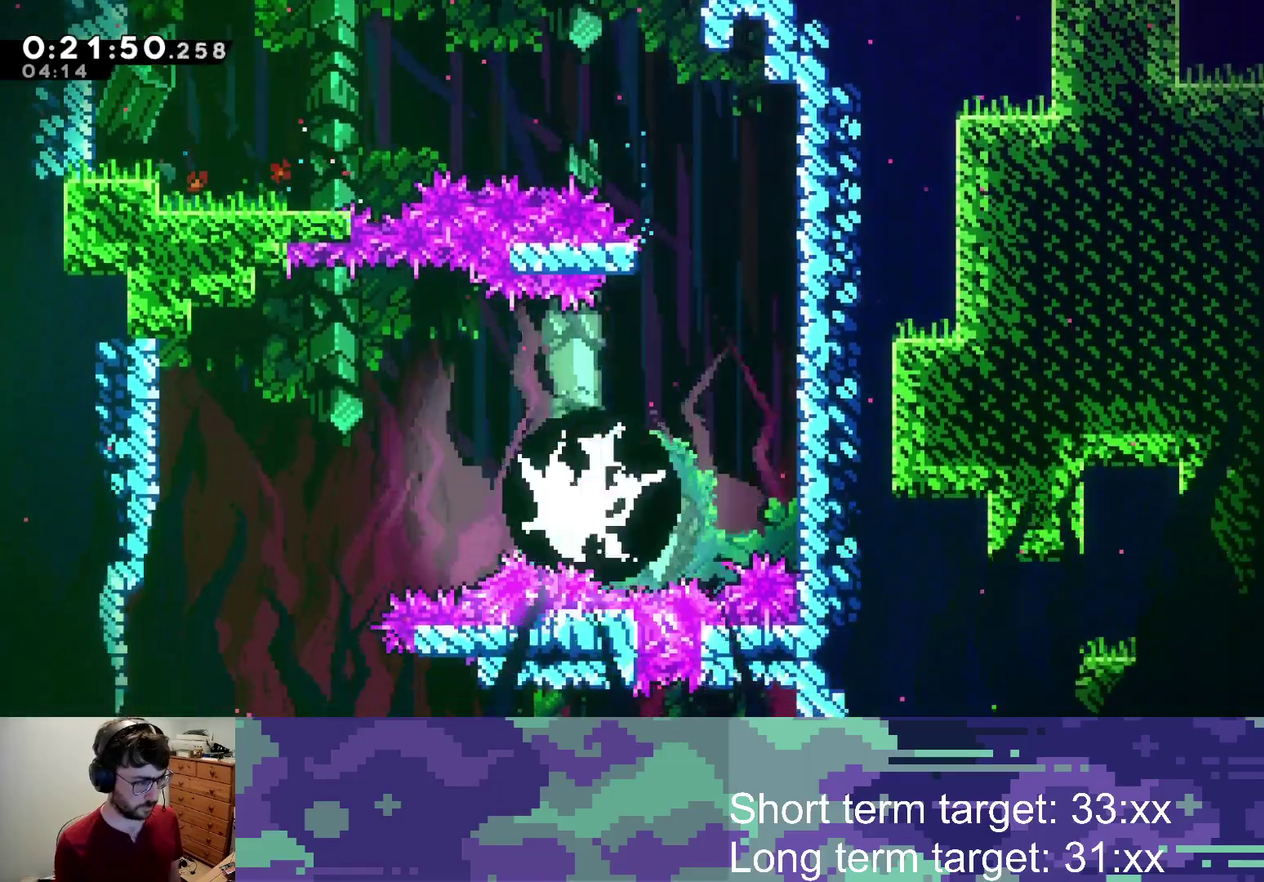
{"buttons": ["SQUARE", "DPAD_DOWN"], "left_stick": "center", "right_stick": "center", "events": [[433, "DPAD_LEFT", "up"], [500, "SQUARE", "down"]]}
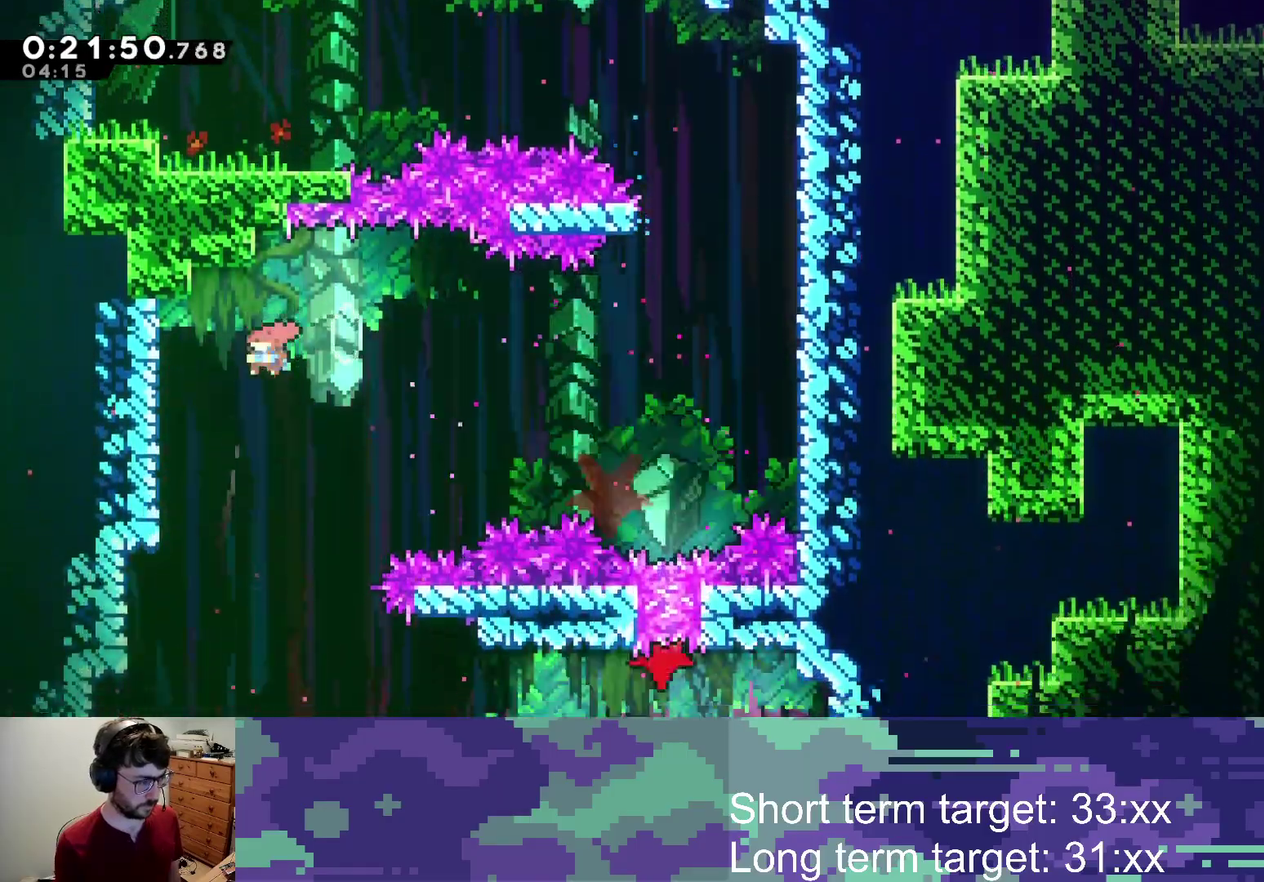
{"buttons": ["DPAD_DOWN"], "left_stick": "center", "right_stick": "center", "events": [[183, "SQUARE", "up"], [350, "DPAD_LEFT", "down"], [467, "DPAD_LEFT", "up"]]}
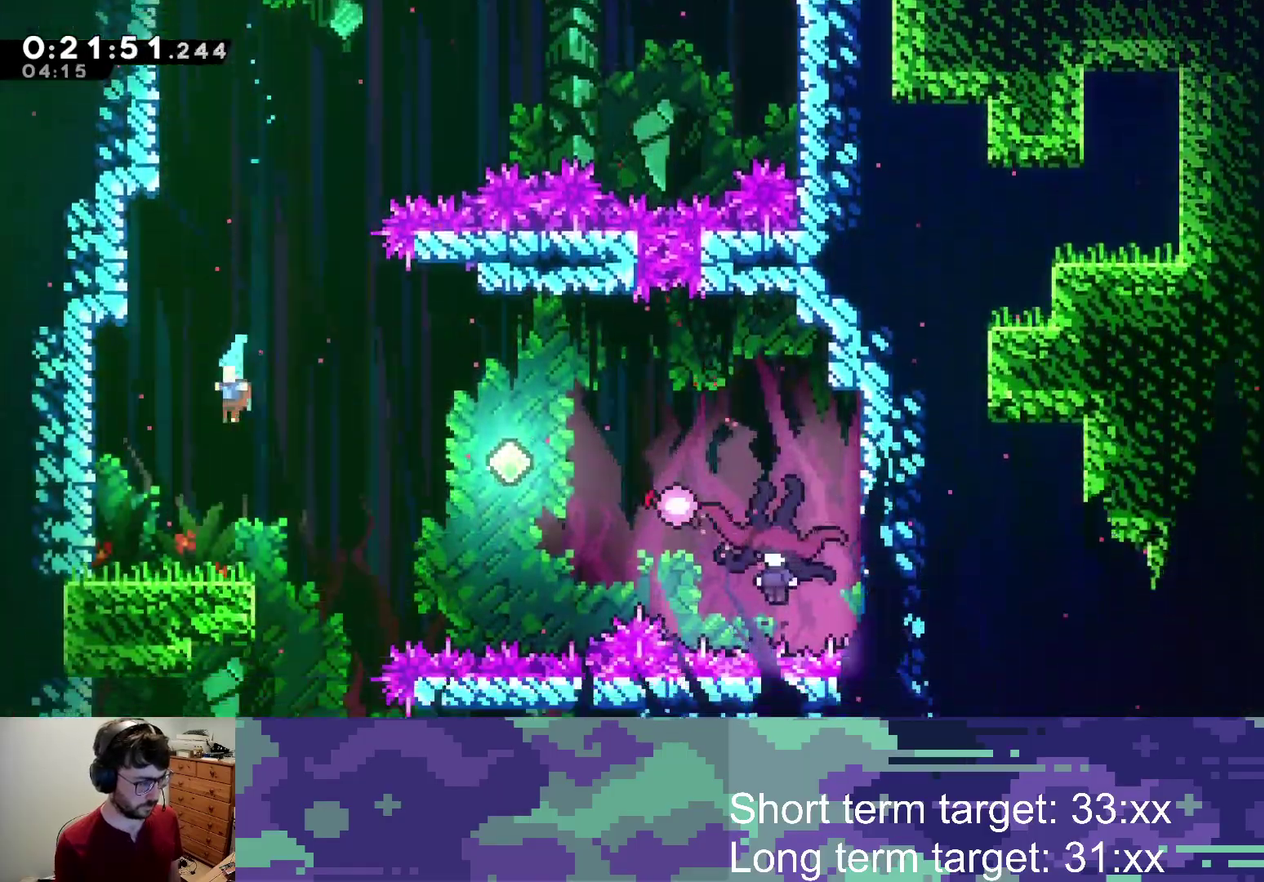
{"buttons": ["CROSS", "SQUARE", "DPAD_DOWN", "DPAD_RIGHT"], "left_stick": "center", "right_stick": "center", "events": [[217, "DPAD_RIGHT", "down"], [283, "CROSS", "down"], [283, "SQUARE", "down"]]}
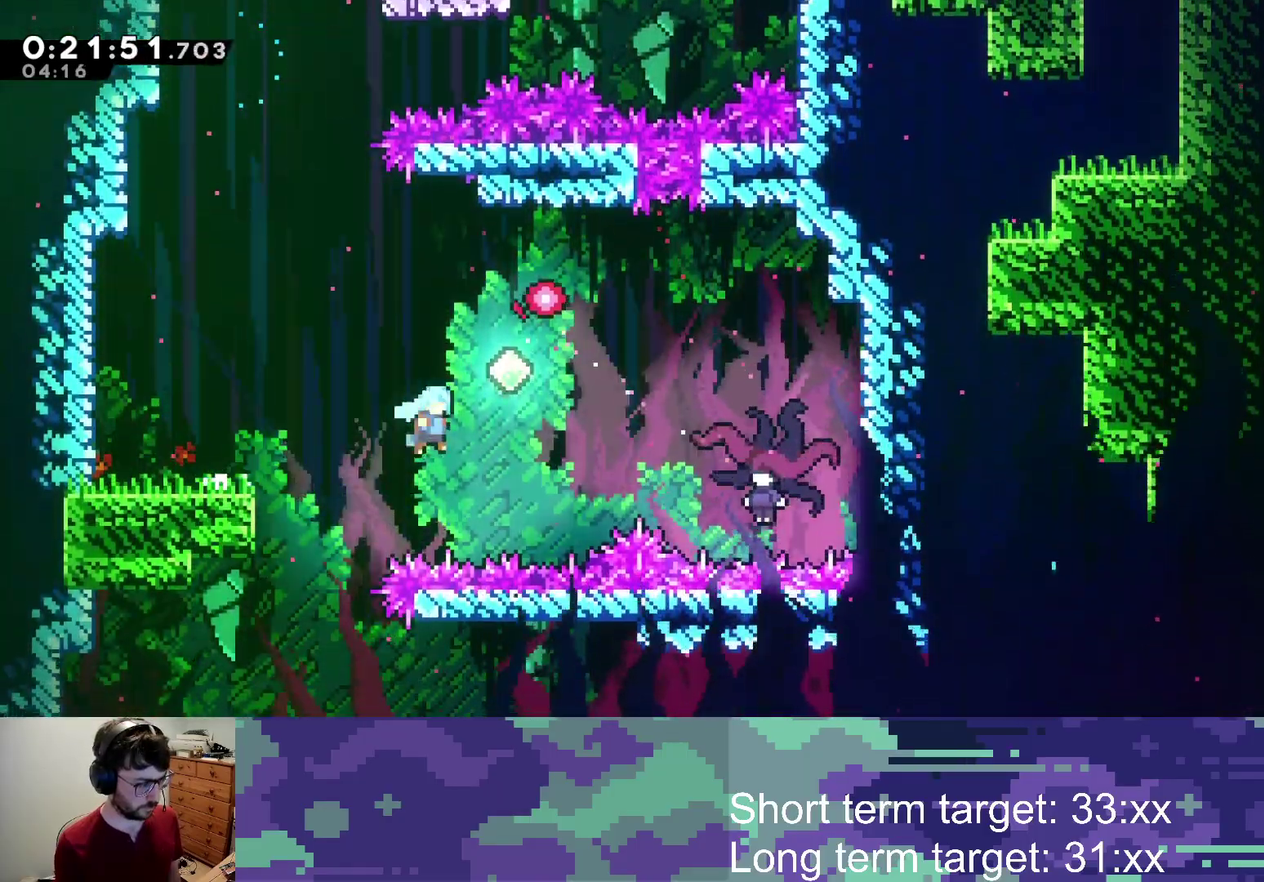
{"buttons": ["CROSS", "SQUARE", "DPAD_DOWN", "DPAD_LEFT"], "left_stick": "center", "right_stick": "center", "events": [[383, "DPAD_DOWN", "up"], [383, "DPAD_RIGHT", "up"], [467, "DPAD_LEFT", "down"], [483, "DPAD_DOWN", "down"]]}
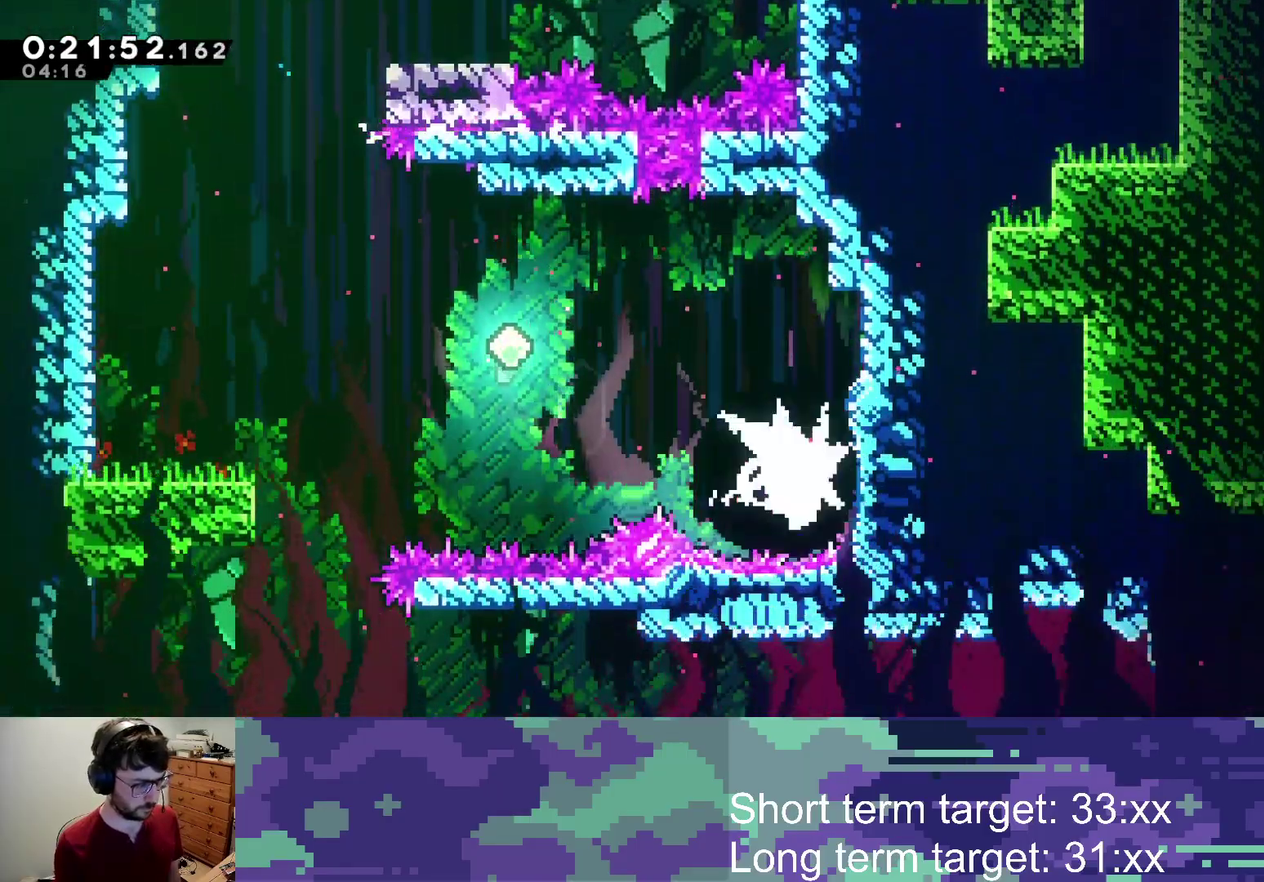
{"buttons": ["SQUARE", "DPAD_DOWN", "DPAD_LEFT"], "left_stick": "center", "right_stick": "center", "events": [[17, "SQUARE", "up"], [50, "CROSS", "up"], [400, "SQUARE", "down"]]}
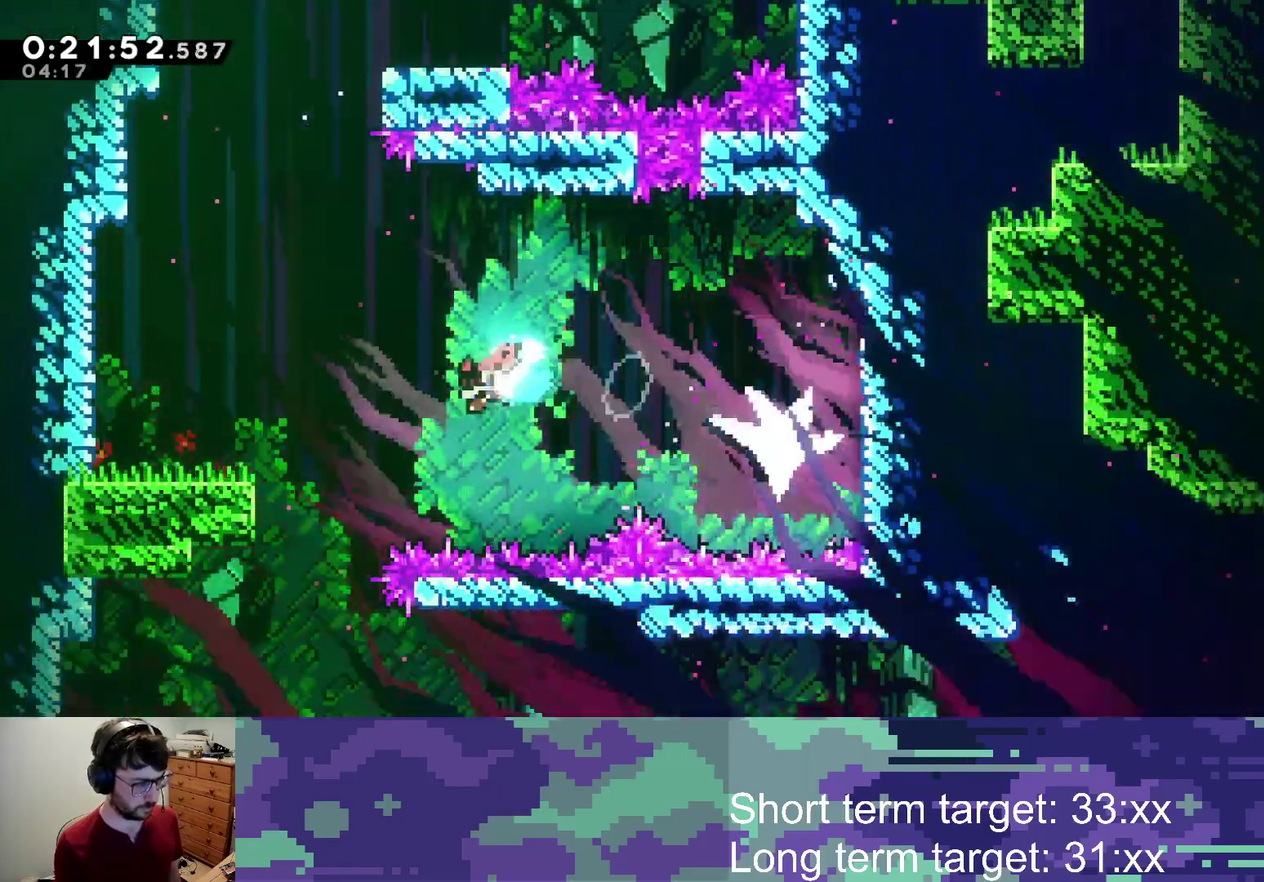
{"buttons": ["SQUARE", "DPAD_DOWN", "DPAD_RIGHT"], "left_stick": "center", "right_stick": "center", "events": [[100, "SQUARE", "up"], [217, "DPAD_LEFT", "up"], [283, "DPAD_RIGHT", "down"], [367, "SQUARE", "down"]]}
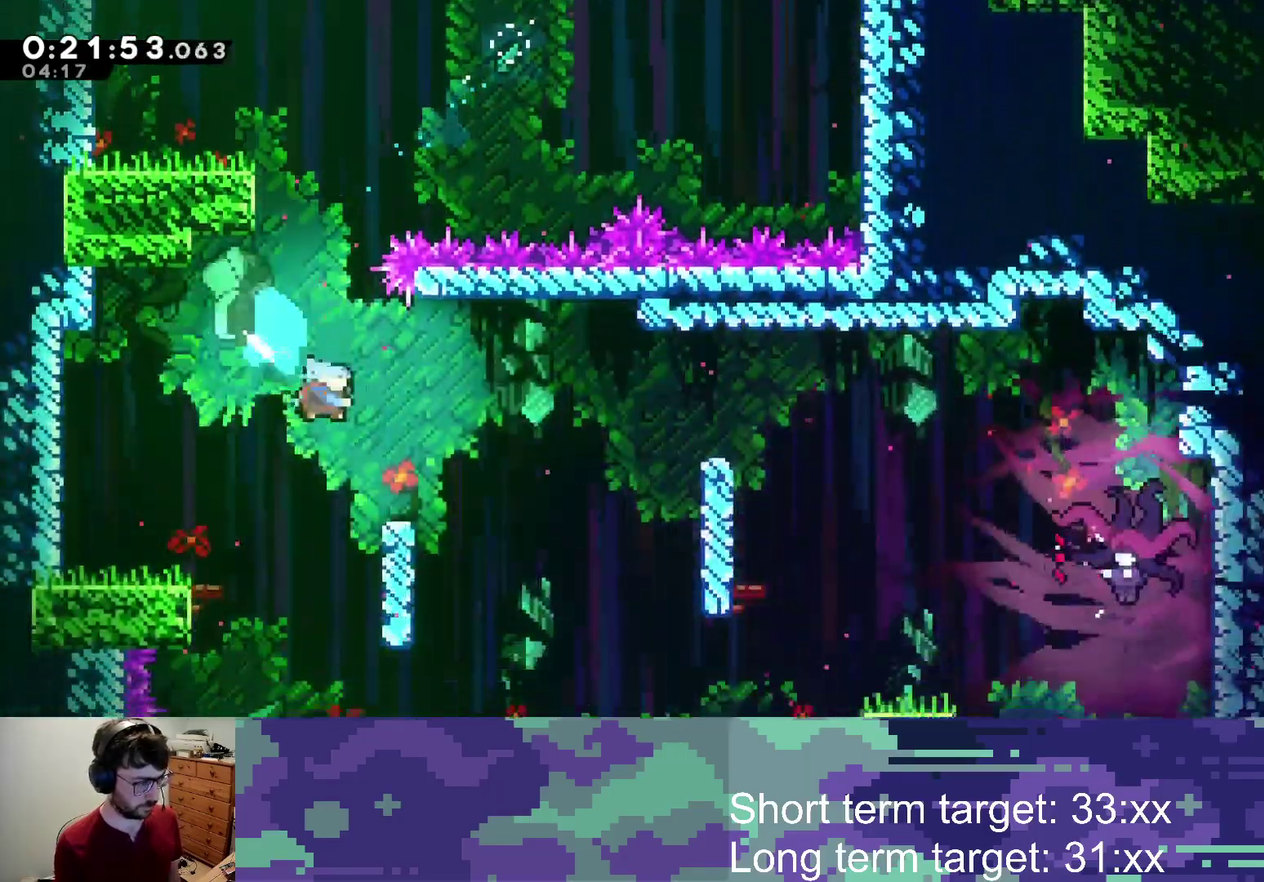
{"buttons": ["DPAD_DOWN"], "left_stick": "center", "right_stick": "center", "events": [[133, "SQUARE", "up"], [217, "DPAD_RIGHT", "up"]]}
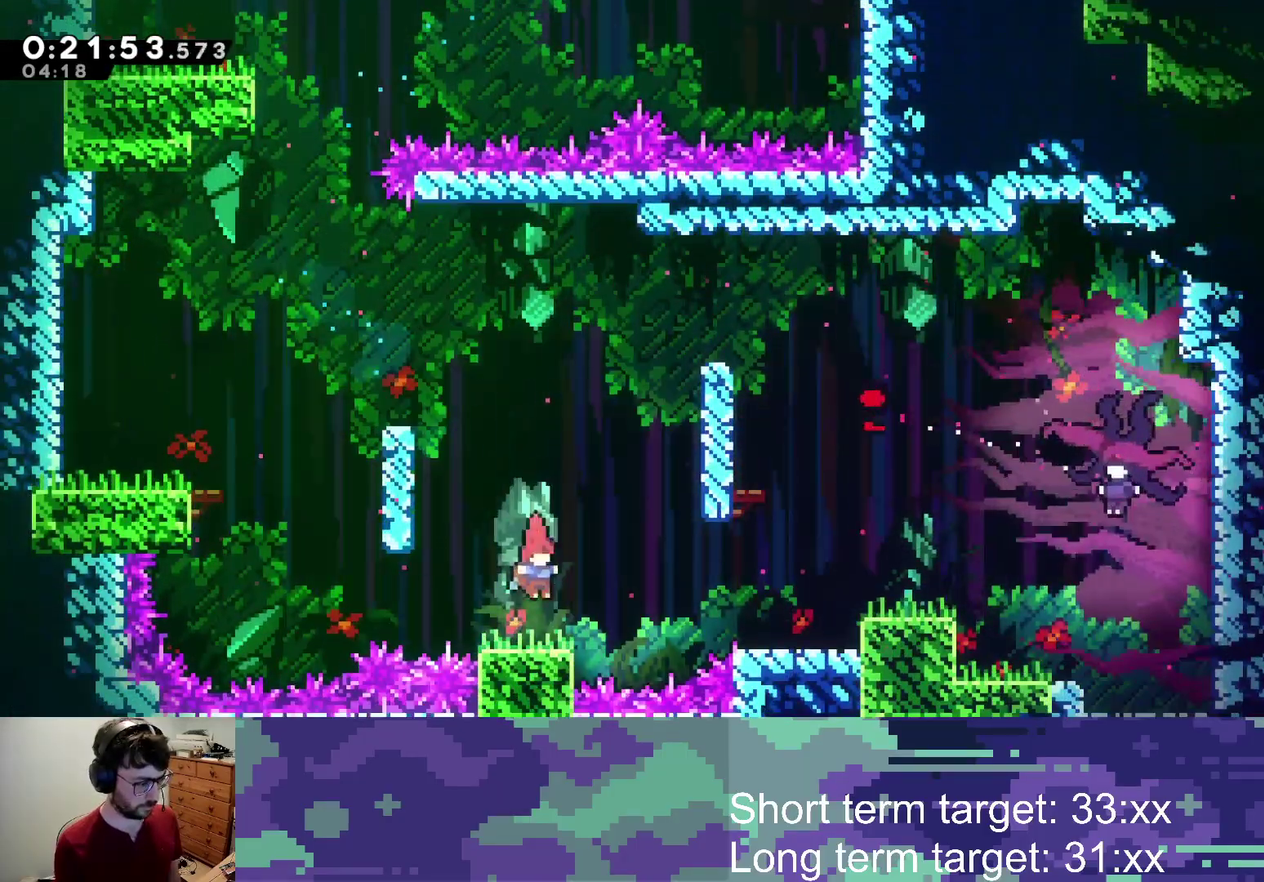
{"buttons": ["CROSS", "DPAD_RIGHT"], "left_stick": "center", "right_stick": "center", "events": [[50, "DPAD_RIGHT", "down"], [67, "CROSS", "down"], [67, "SQUARE", "down"], [283, "SQUARE", "up"], [317, "CROSS", "up"], [350, "DPAD_DOWN", "up"], [500, "CROSS", "down"]]}
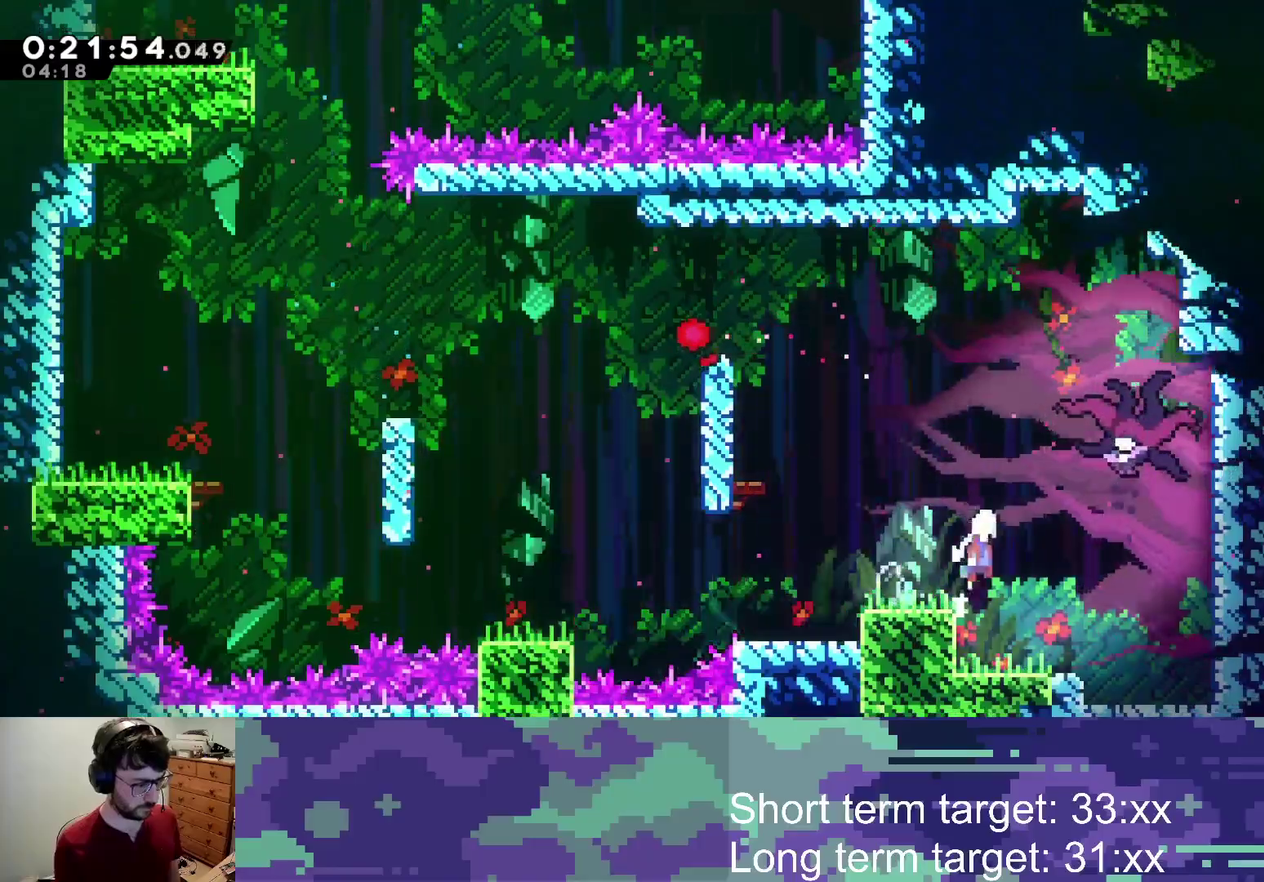
{"buttons": ["DPAD_DOWN", "DPAD_RIGHT"], "left_stick": "center", "right_stick": "center", "events": [[200, "DPAD_RIGHT", "up"], [433, "DPAD_RIGHT", "down"], [467, "DPAD_DOWN", "down"], [483, "CROSS", "up"]]}
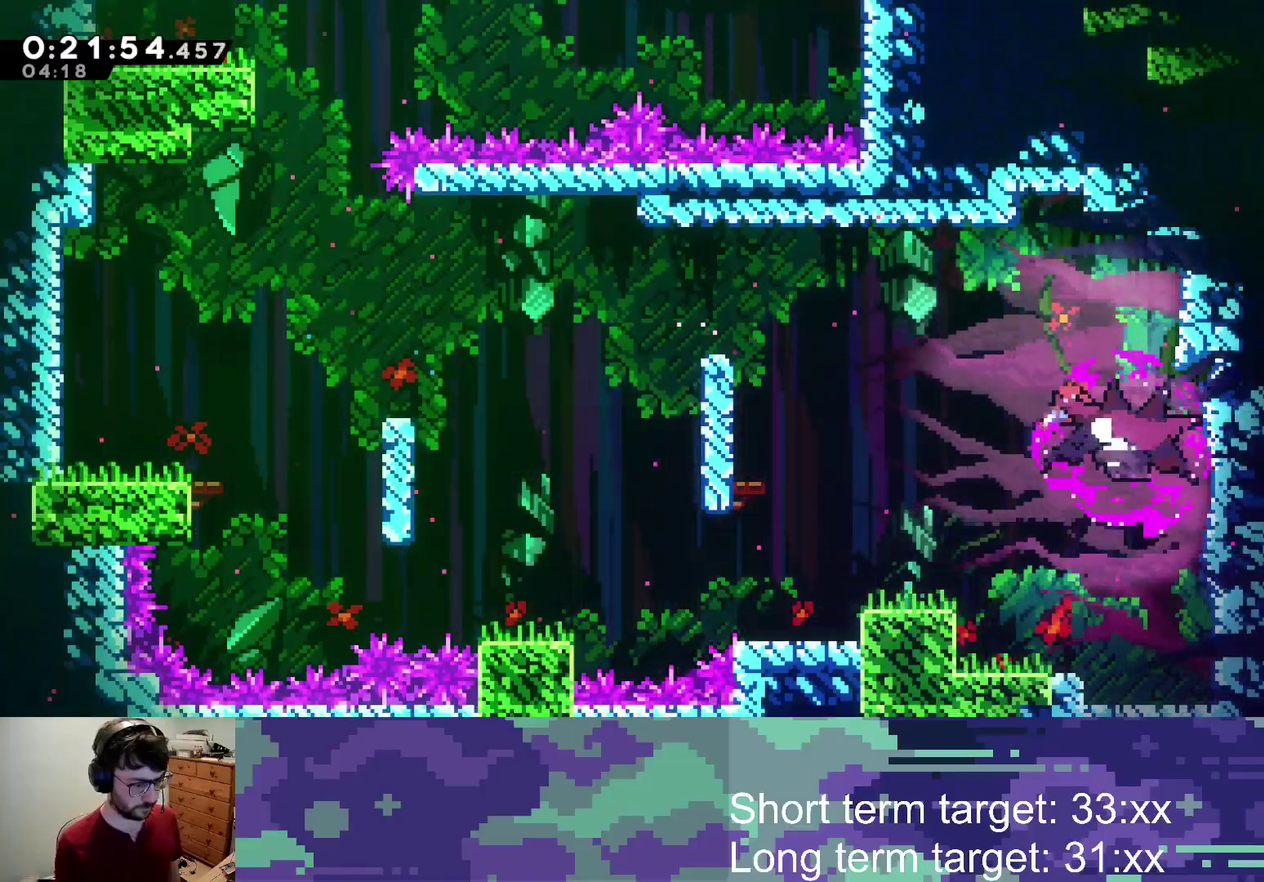
{"buttons": ["DPAD_DOWN", "DPAD_RIGHT"], "left_stick": "center", "right_stick": "center", "events": [[350, "SQUARE", "down"], [500, "SQUARE", "up"]]}
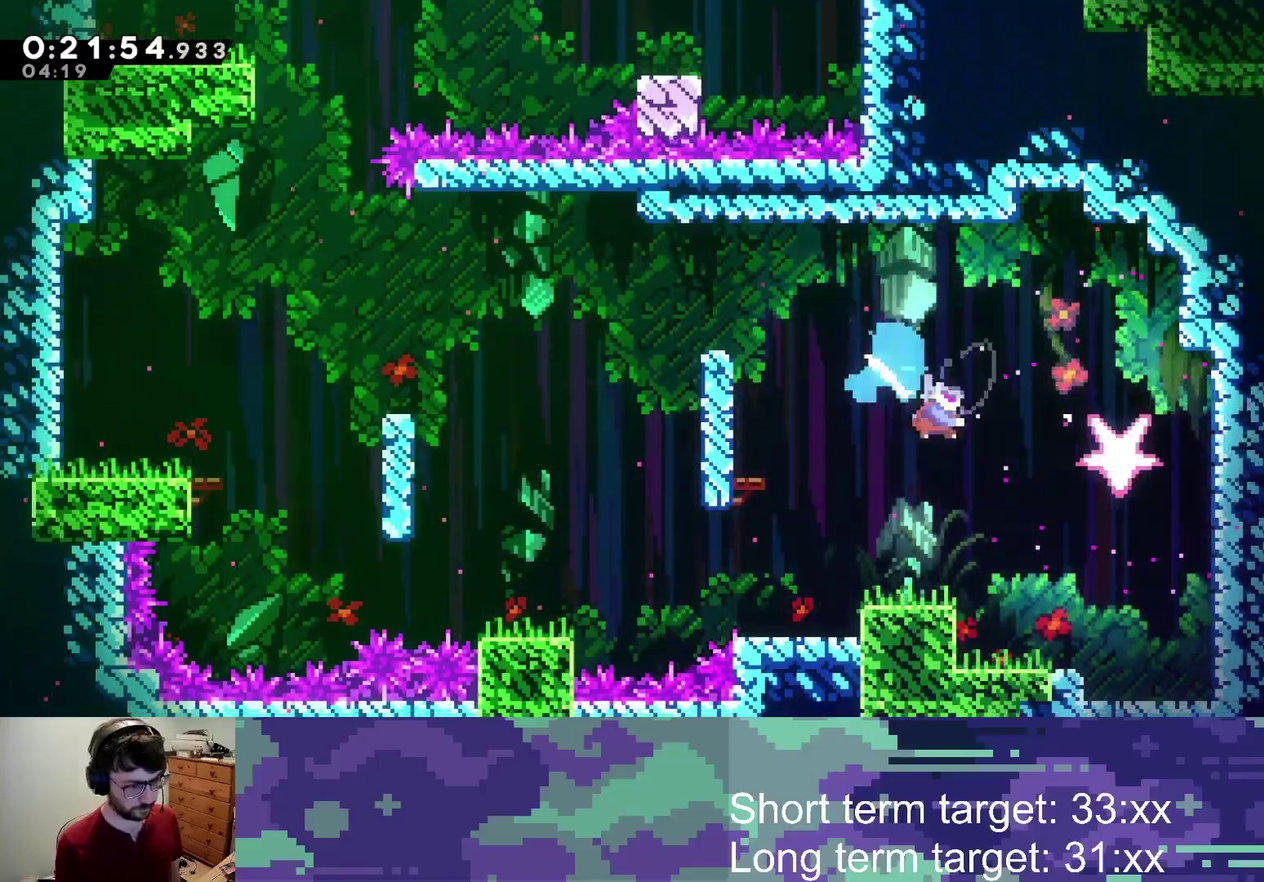
{"buttons": ["DPAD_DOWN"], "left_stick": "center", "right_stick": "center", "events": [[233, "DPAD_RIGHT", "up"]]}
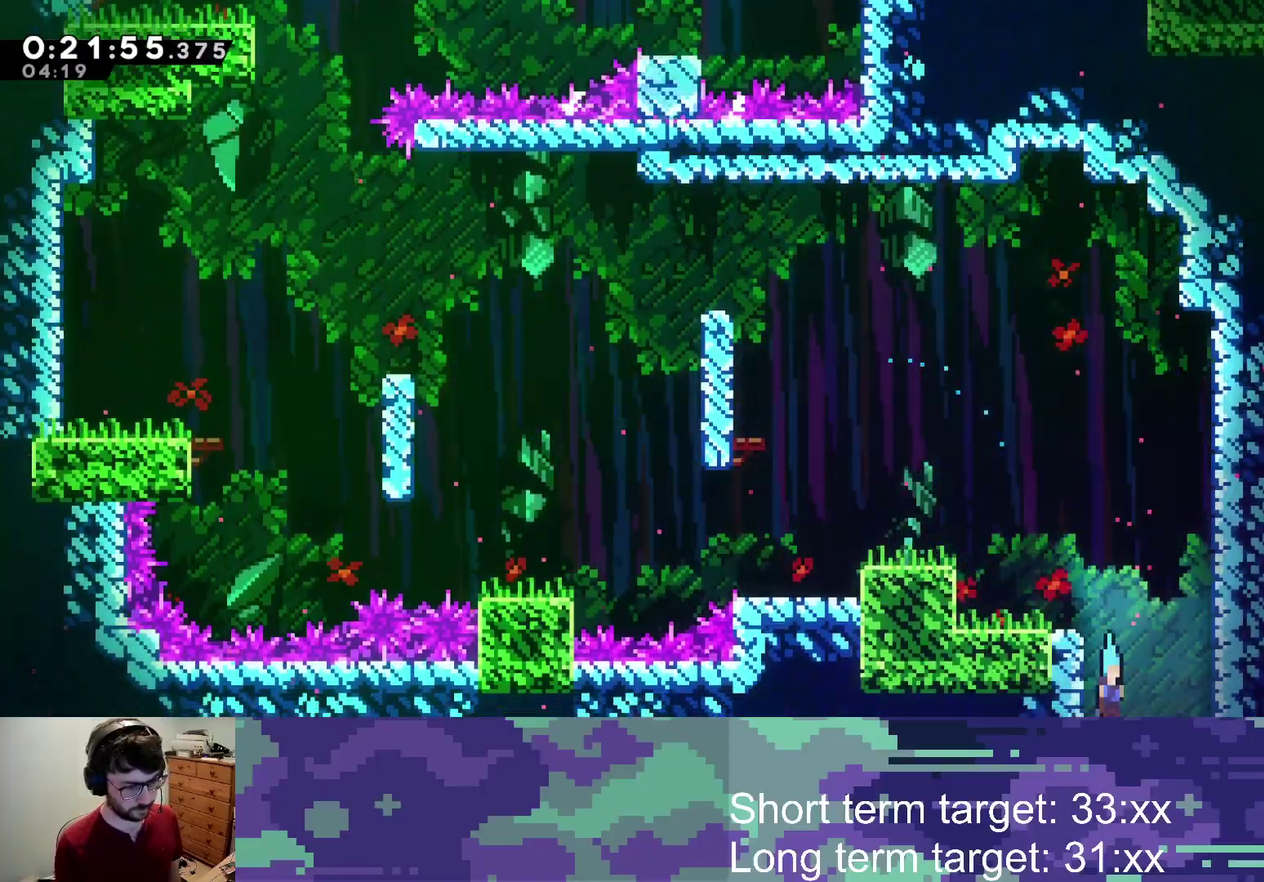
{"buttons": ["DPAD_DOWN"], "left_stick": "center", "right_stick": "center", "events": []}
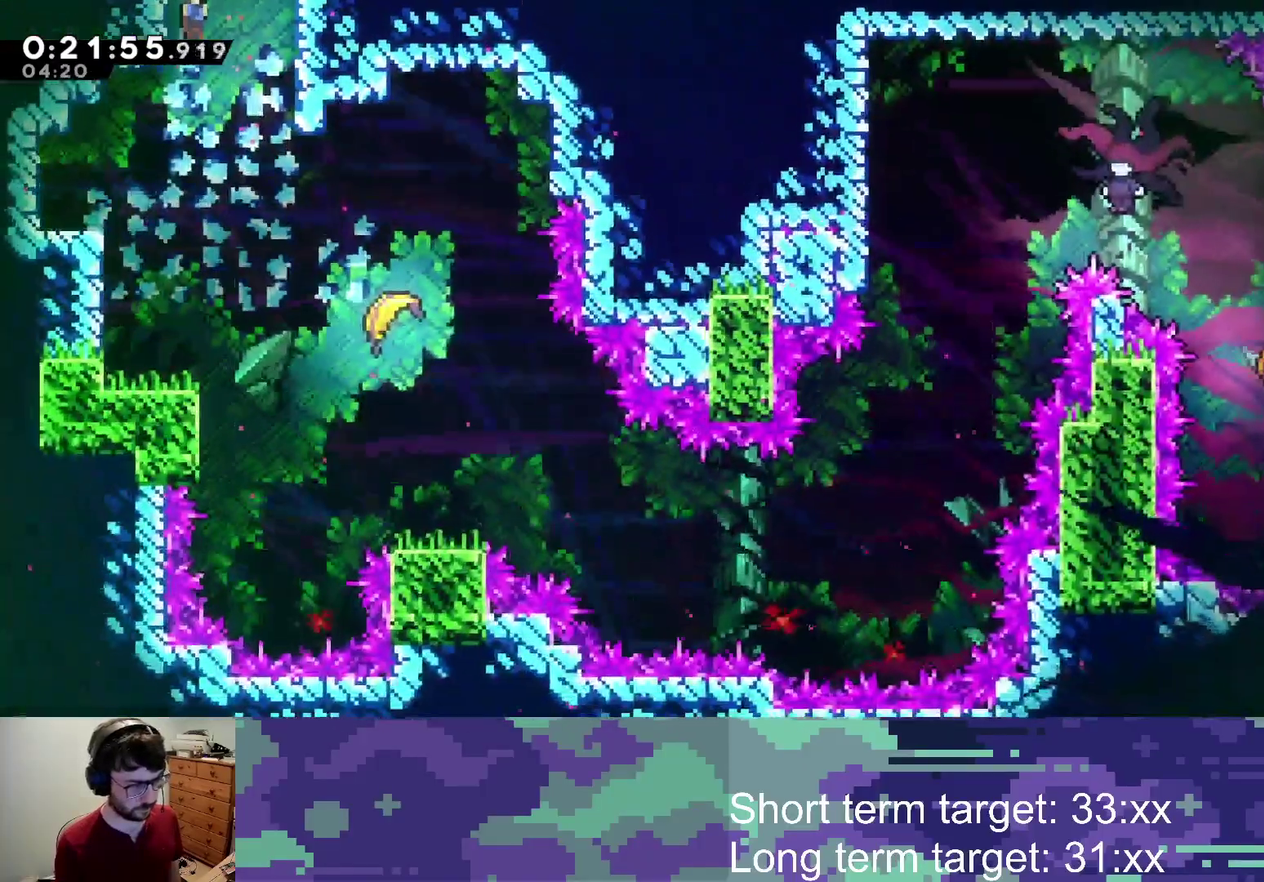
{"buttons": ["SQUARE", "DPAD_DOWN", "DPAD_RIGHT"], "left_stick": "center", "right_stick": "center", "events": [[50, "DPAD_RIGHT", "down"], [350, "SQUARE", "down"]]}
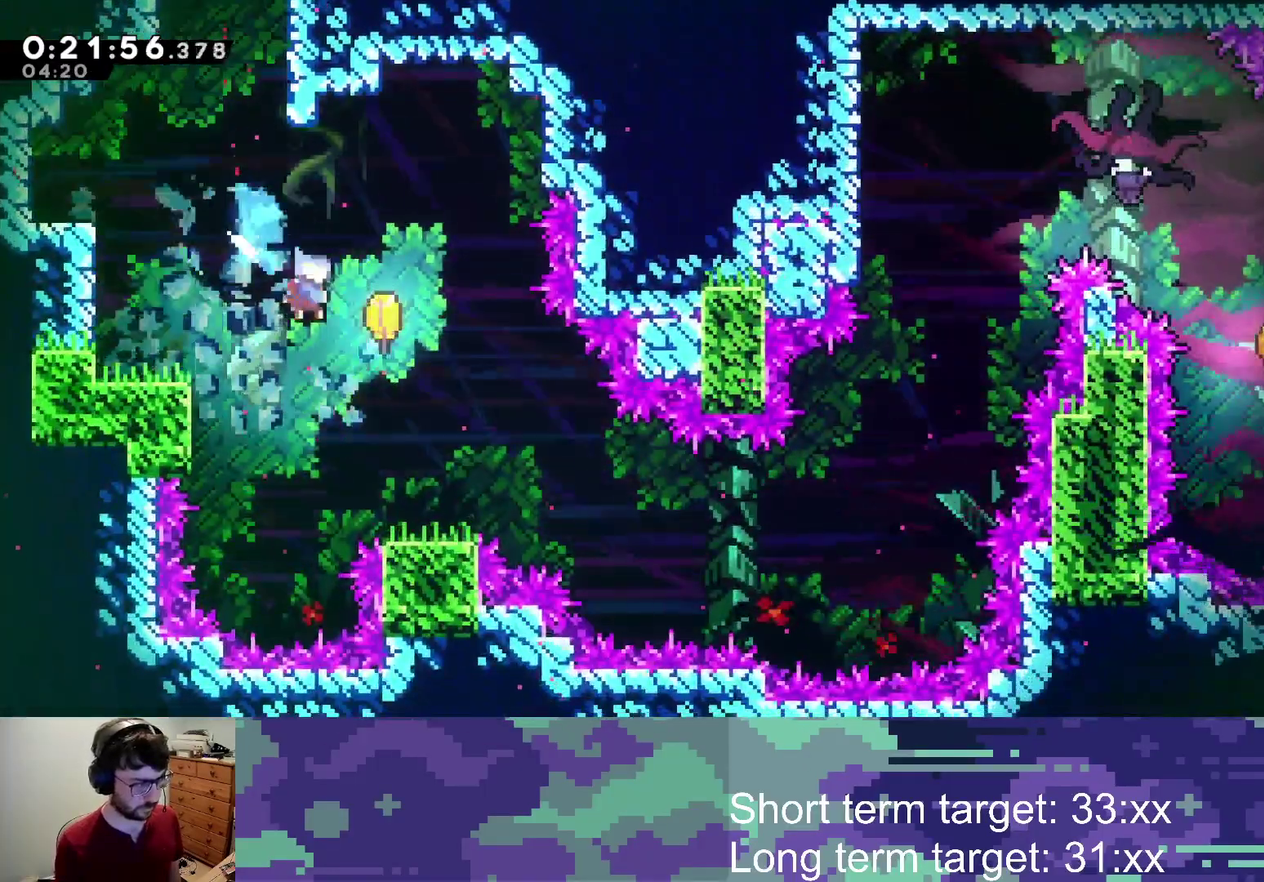
{"buttons": [], "left_stick": "down-right", "right_stick": "center", "events": [[83, "DPAD_RIGHT", "up"], [100, "DPAD_DOWN", "up"], [167, "left_stick", "down-right"], [233, "SQUARE", "up"]]}
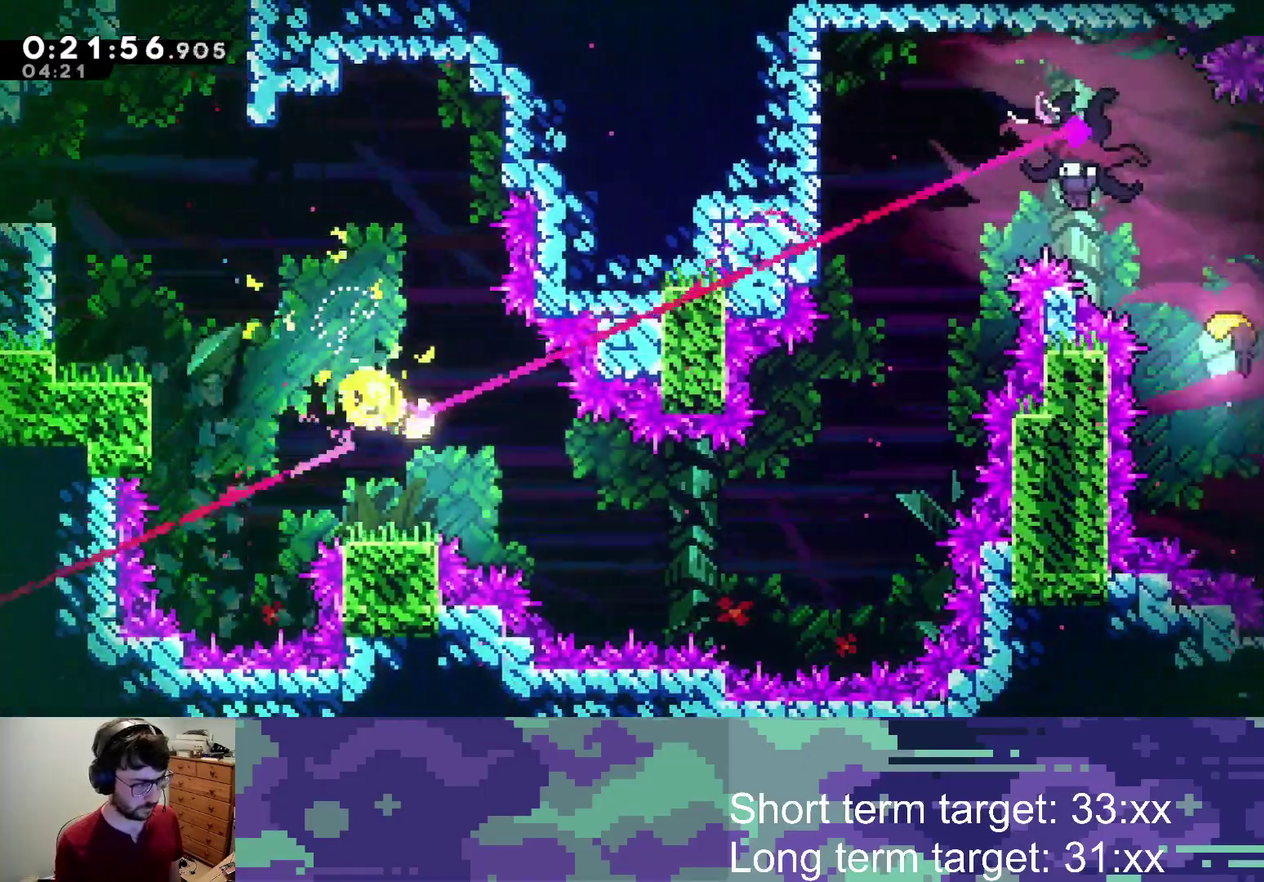
{"buttons": [], "left_stick": "right", "right_stick": "center", "events": [[450, "left_stick", "right"]]}